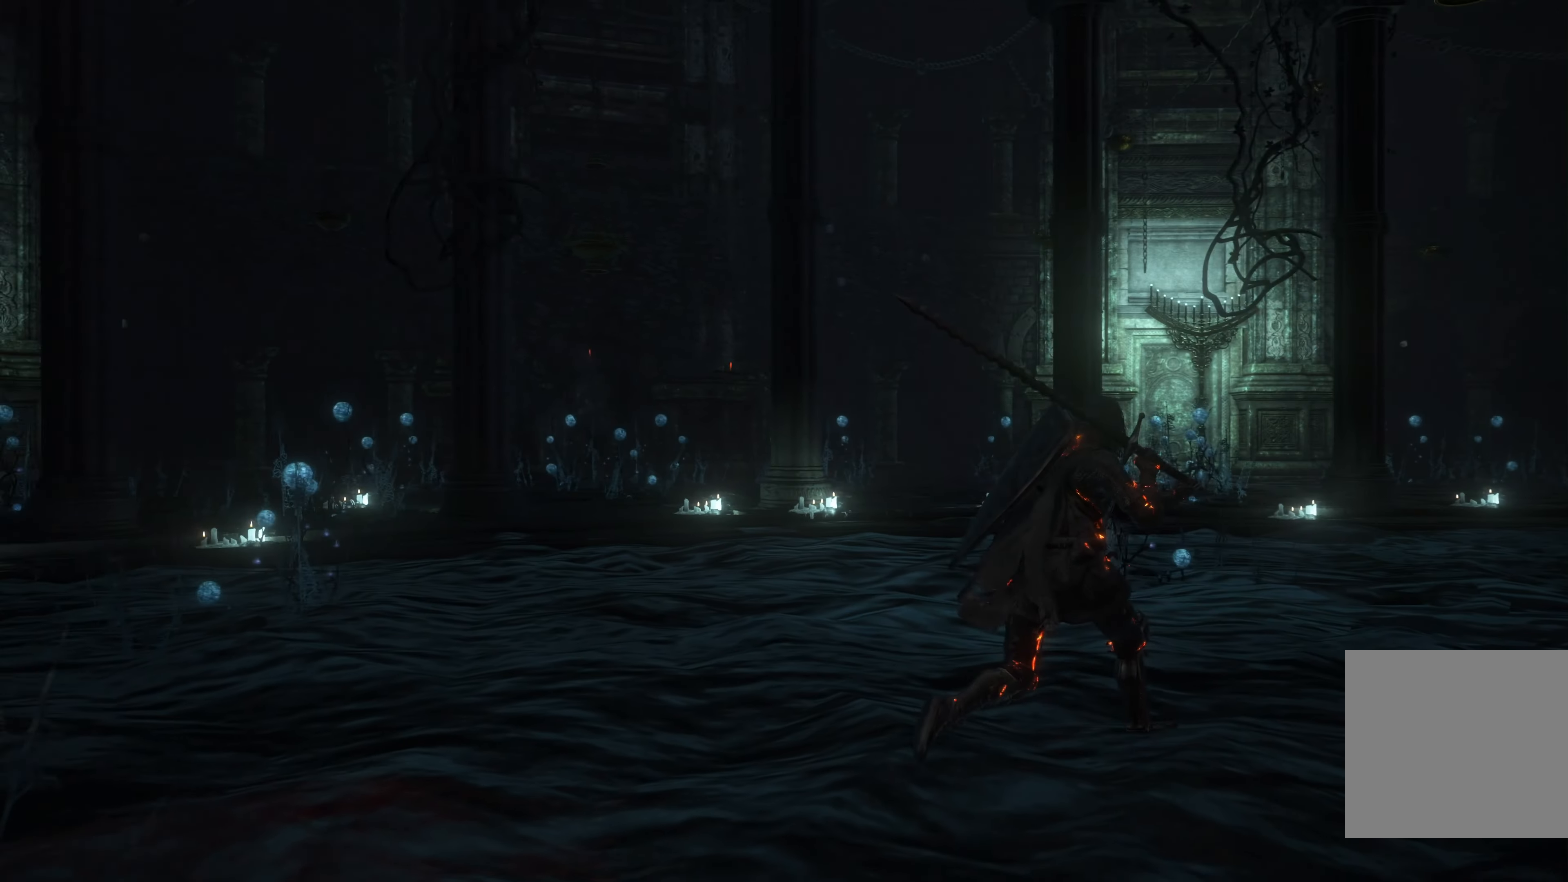
Gameplay with a controller (Xbox layout); each line is a JSON object with the inputs held at the frame after it (dt_ms = milliseconds from this image to that frame). "events" lists button and stick changes between this image and that frame as [ms after this image, input, new state], when the widget could be followed in between.
{"dt_ms": 500, "buttons": [], "left_stick": "up-right", "right_stick": "left", "events": [[16, "right_stick", "center"], [500, "right_stick", "left"]]}
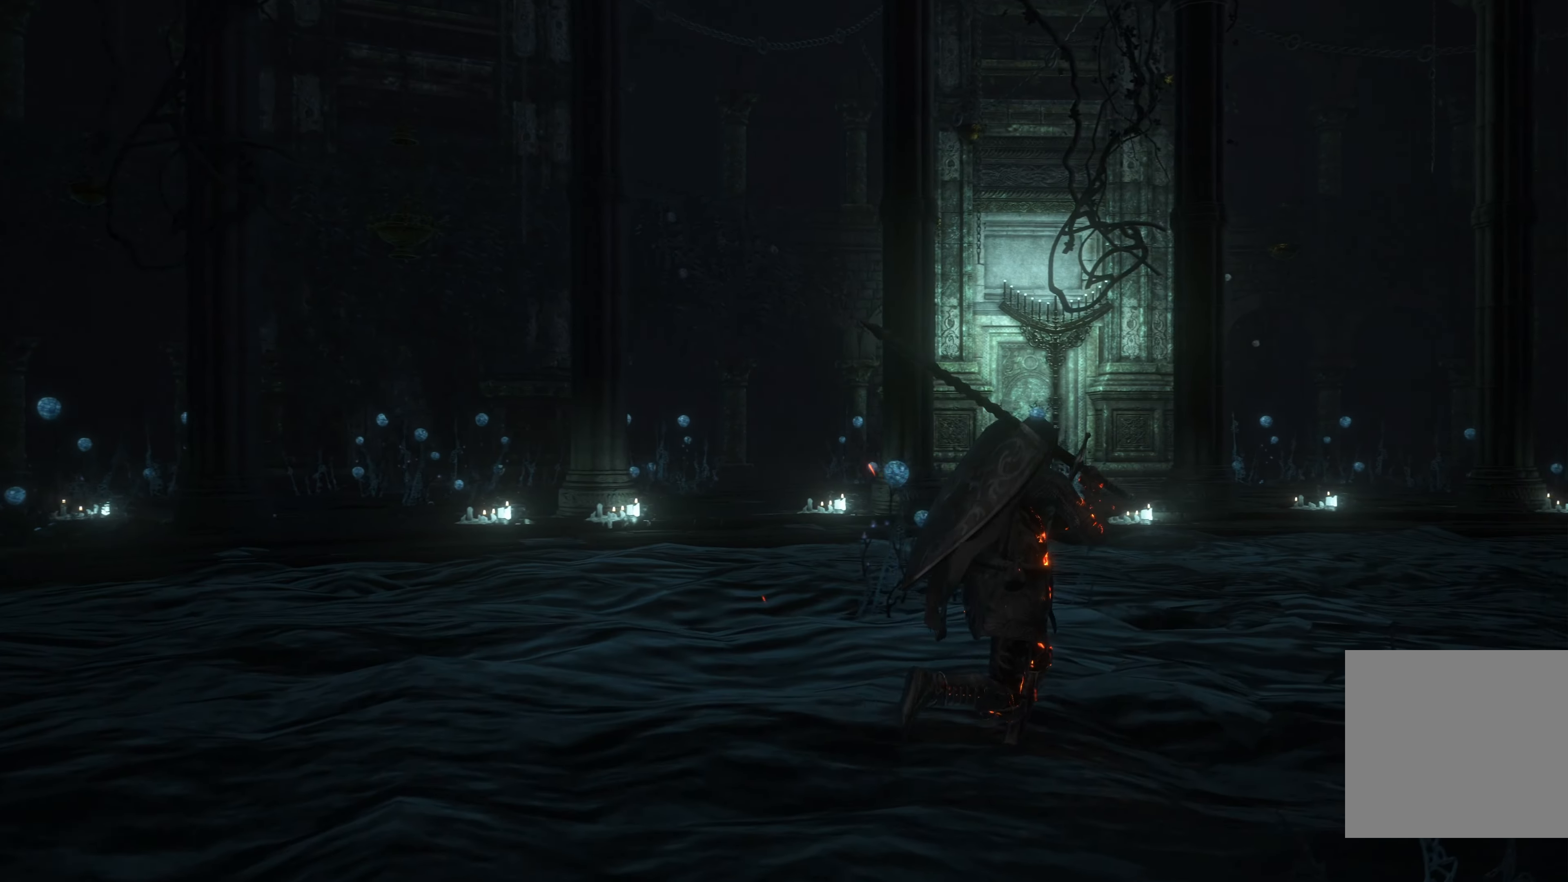
{"dt_ms": 500, "buttons": [], "left_stick": "up", "right_stick": "left", "events": [[316, "left_stick", "up"]]}
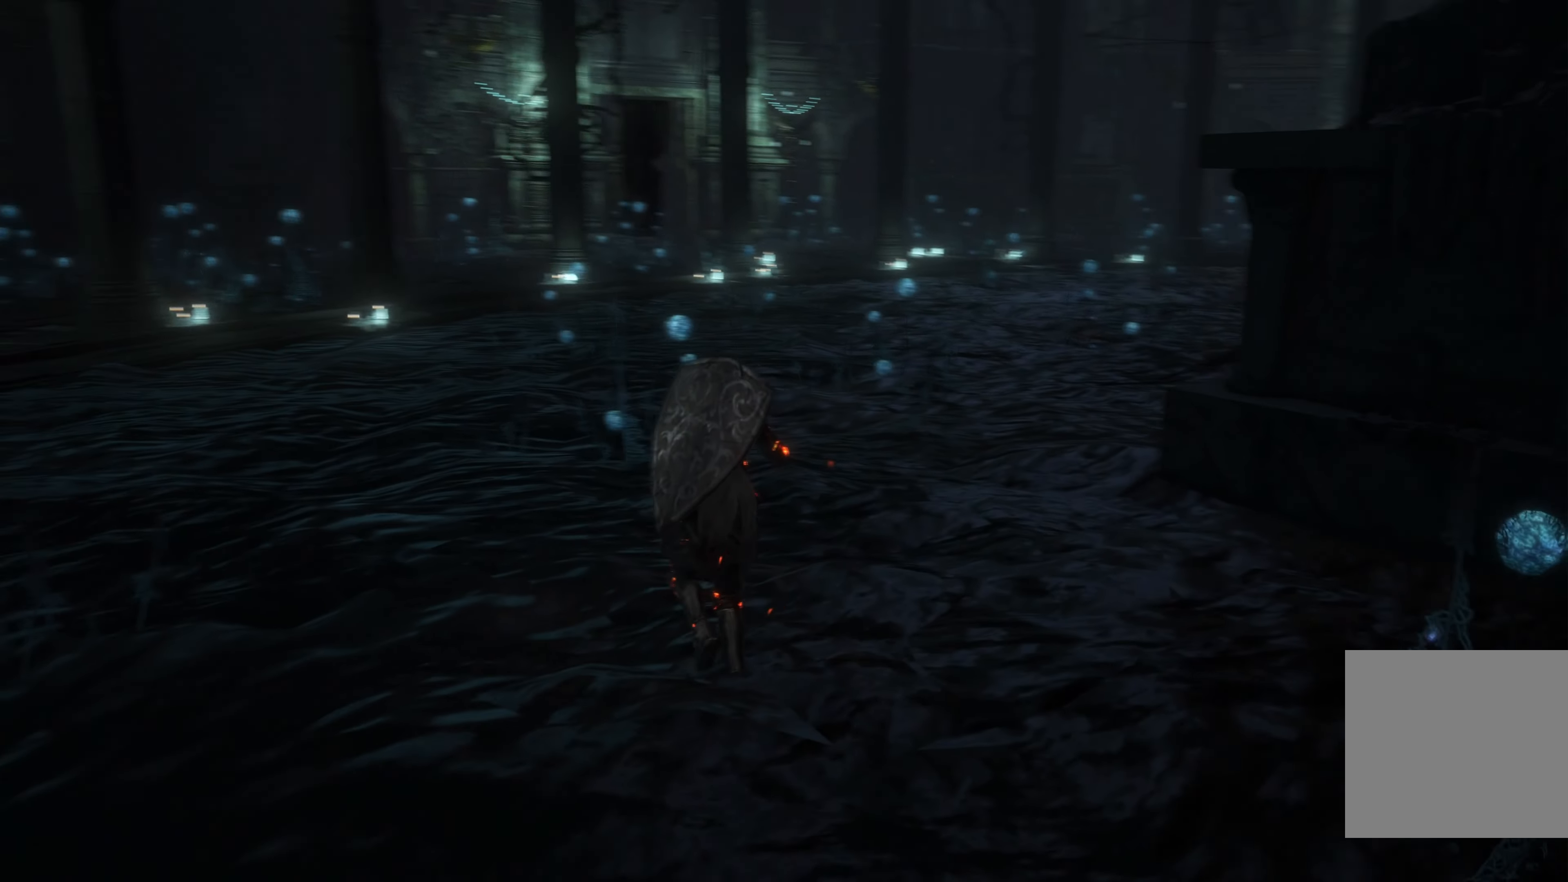
{"dt_ms": 500, "buttons": [], "left_stick": "up", "right_stick": "center", "events": [[16, "right_stick", "center"], [216, "right_stick", "left"], [433, "right_stick", "center"]]}
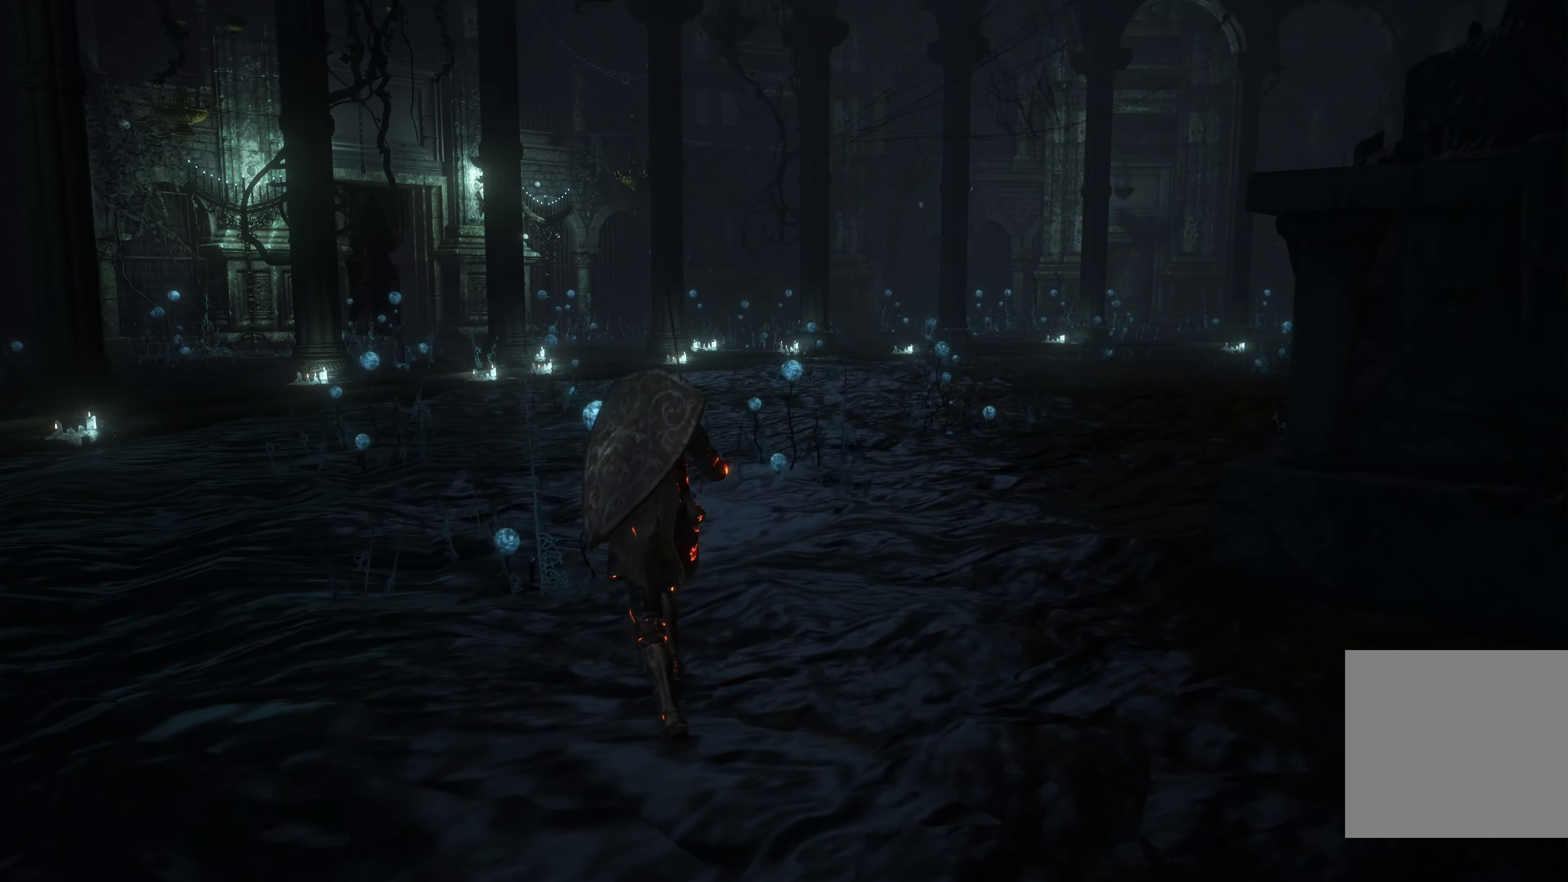
{"dt_ms": 500, "buttons": ["B"], "left_stick": "up", "right_stick": "center", "events": [[116, "B", "down"]]}
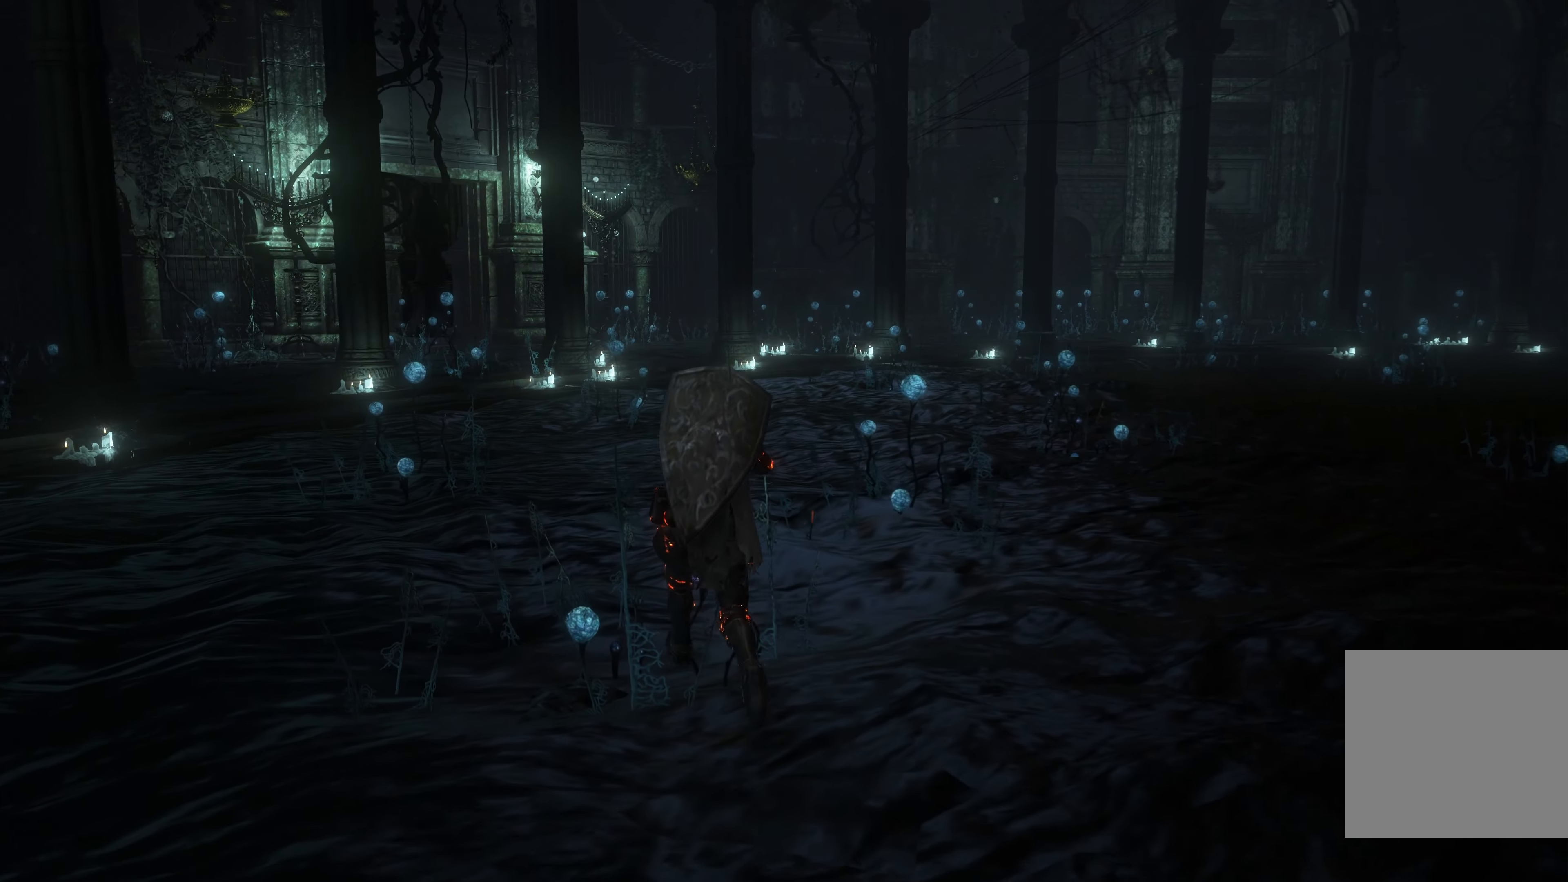
{"dt_ms": 500, "buttons": ["B"], "left_stick": "up", "right_stick": "center", "events": []}
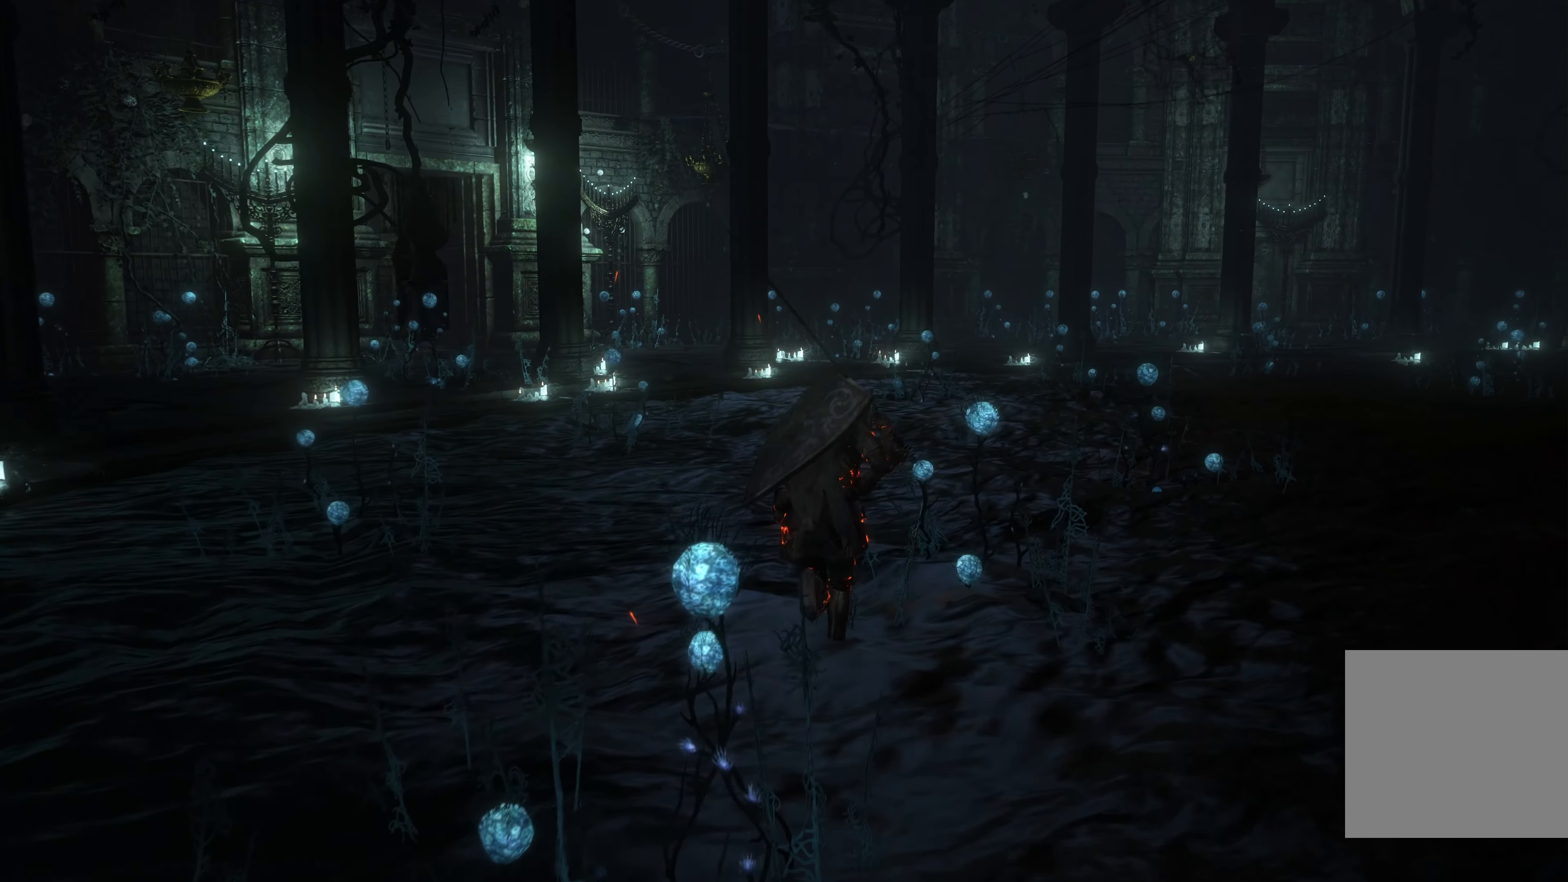
{"dt_ms": 500, "buttons": ["B"], "left_stick": "up", "right_stick": "center", "events": []}
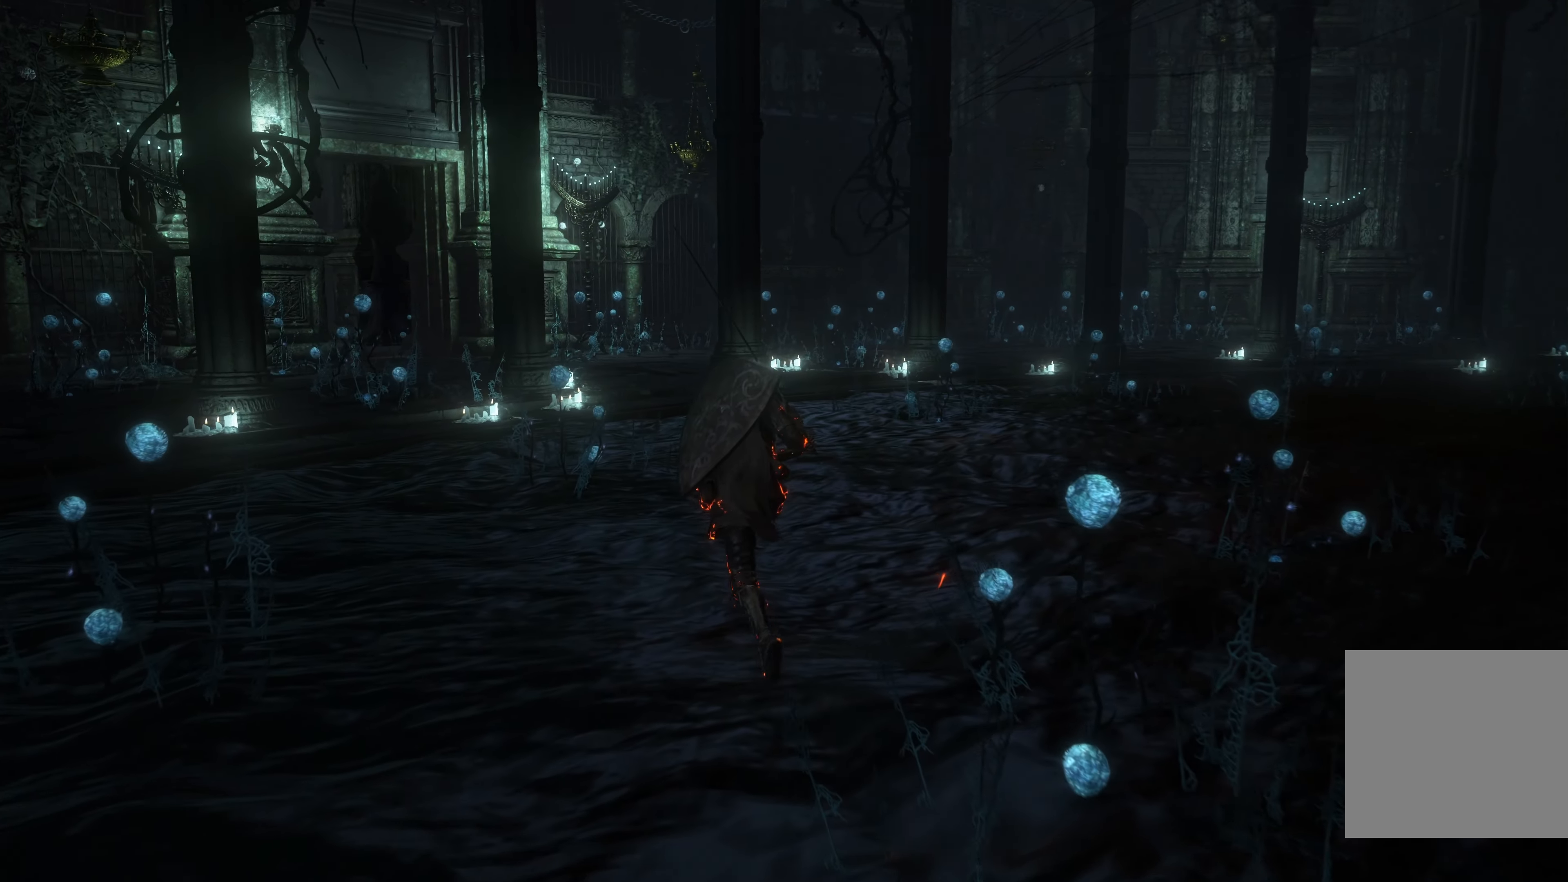
{"dt_ms": 500, "buttons": ["B"], "left_stick": "up", "right_stick": "center", "events": []}
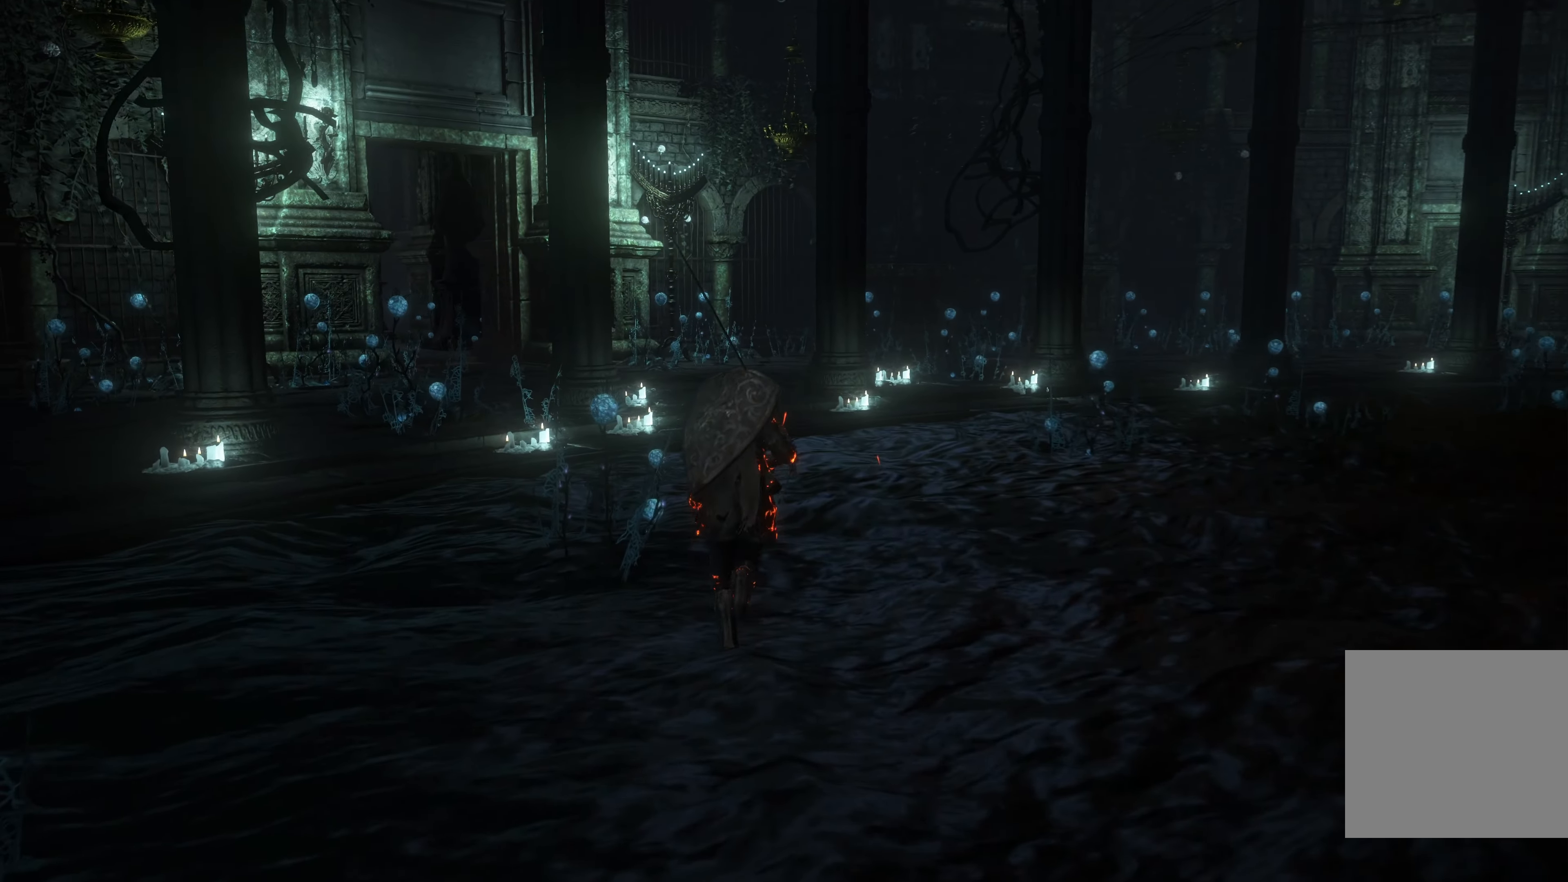
{"dt_ms": 500, "buttons": ["B"], "left_stick": "up", "right_stick": "center", "events": []}
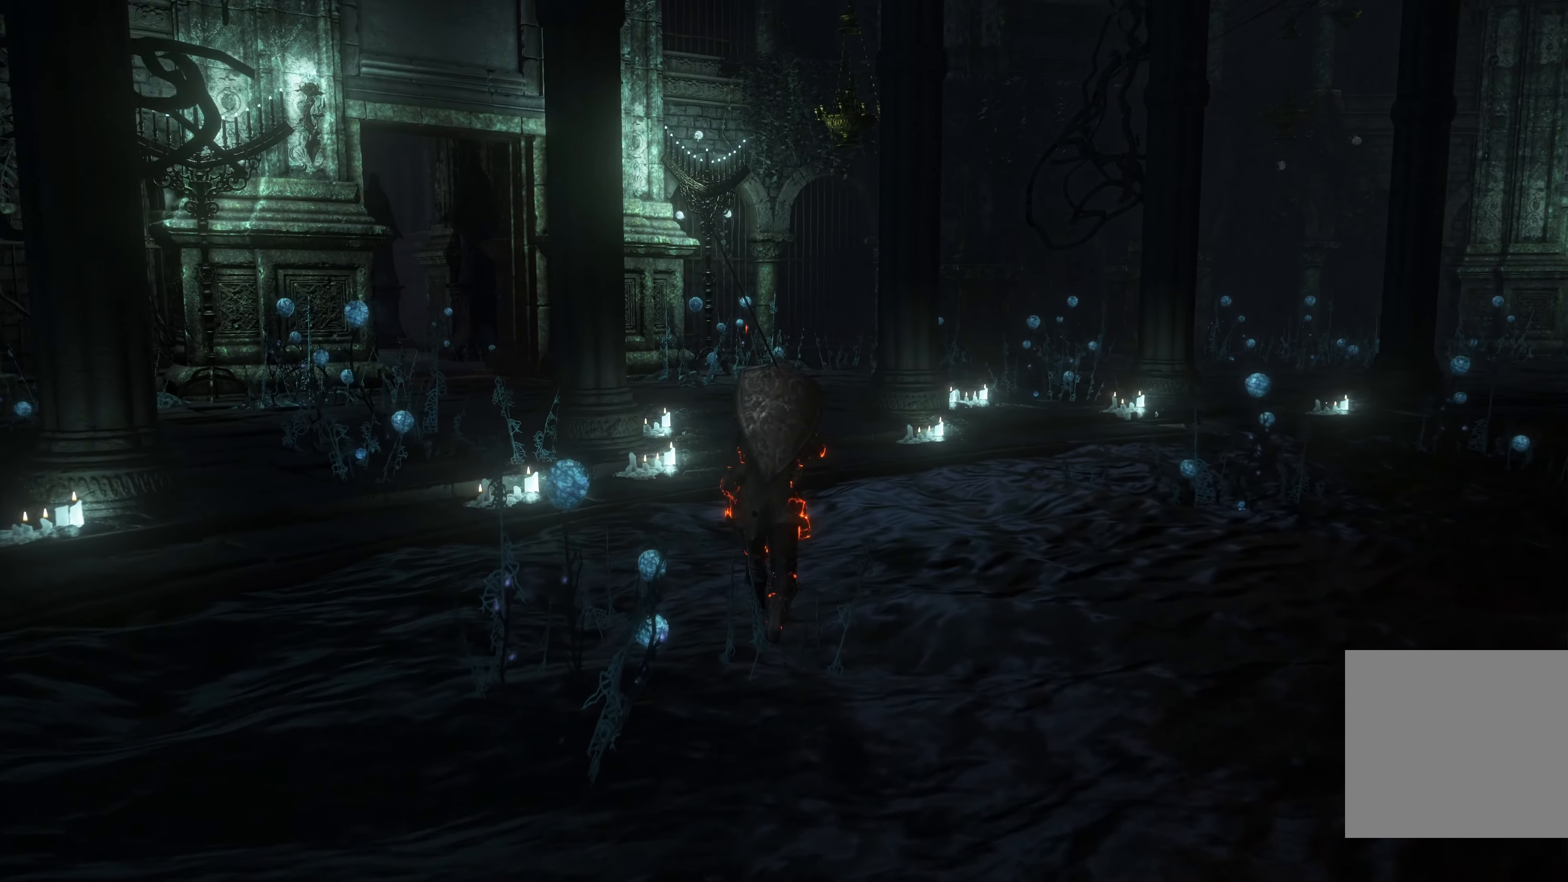
{"dt_ms": 500, "buttons": ["B"], "left_stick": "up", "right_stick": "center", "events": []}
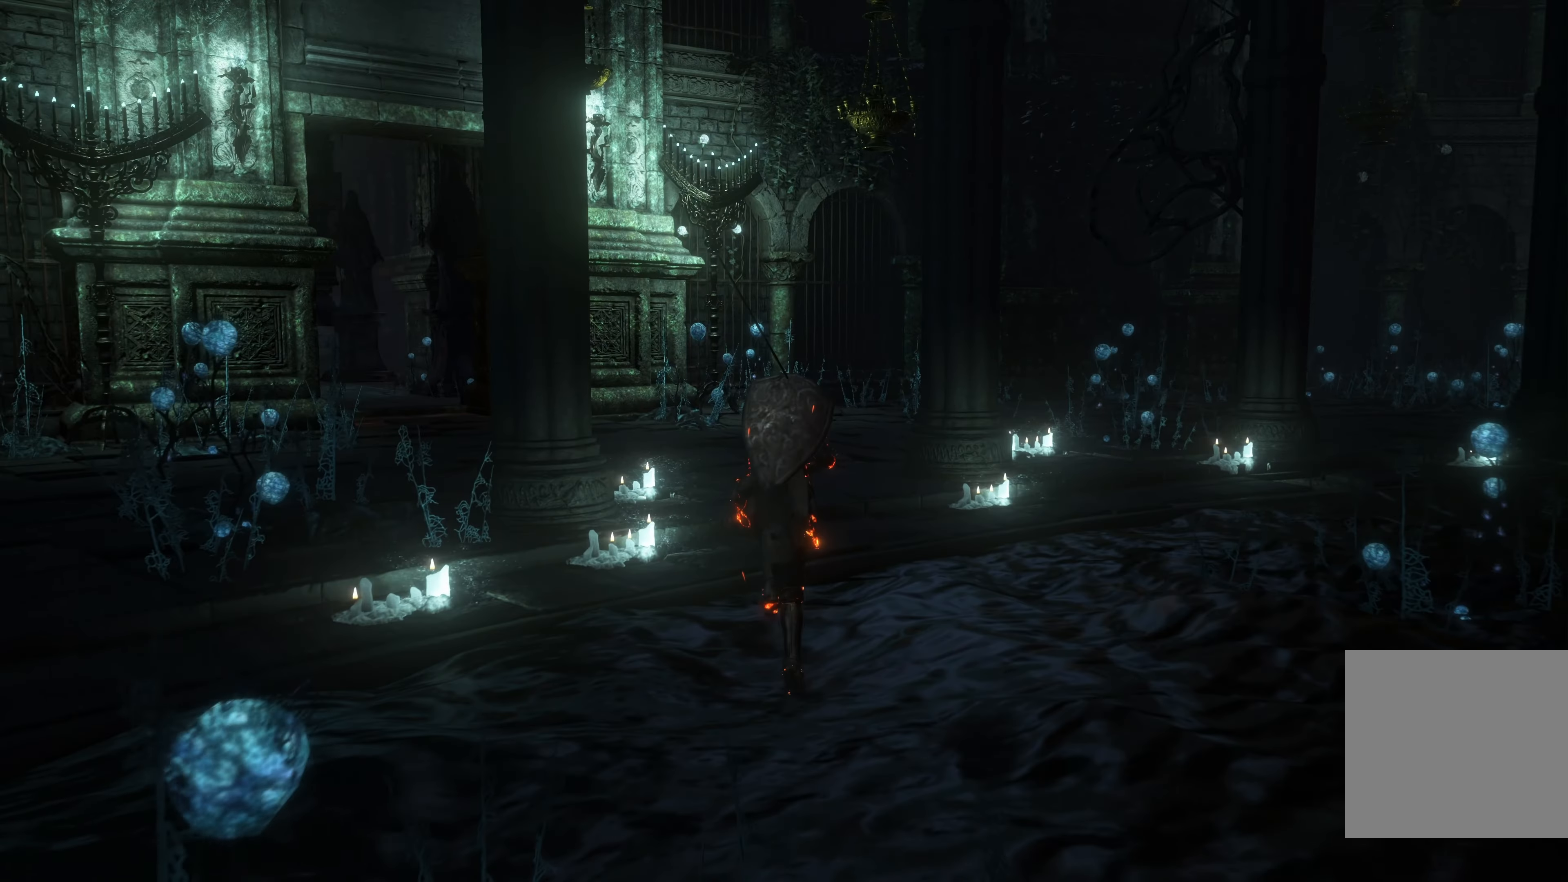
{"dt_ms": 500, "buttons": [], "left_stick": "up", "right_stick": "right", "events": [[50, "B", "up"], [250, "right_stick", "right"]]}
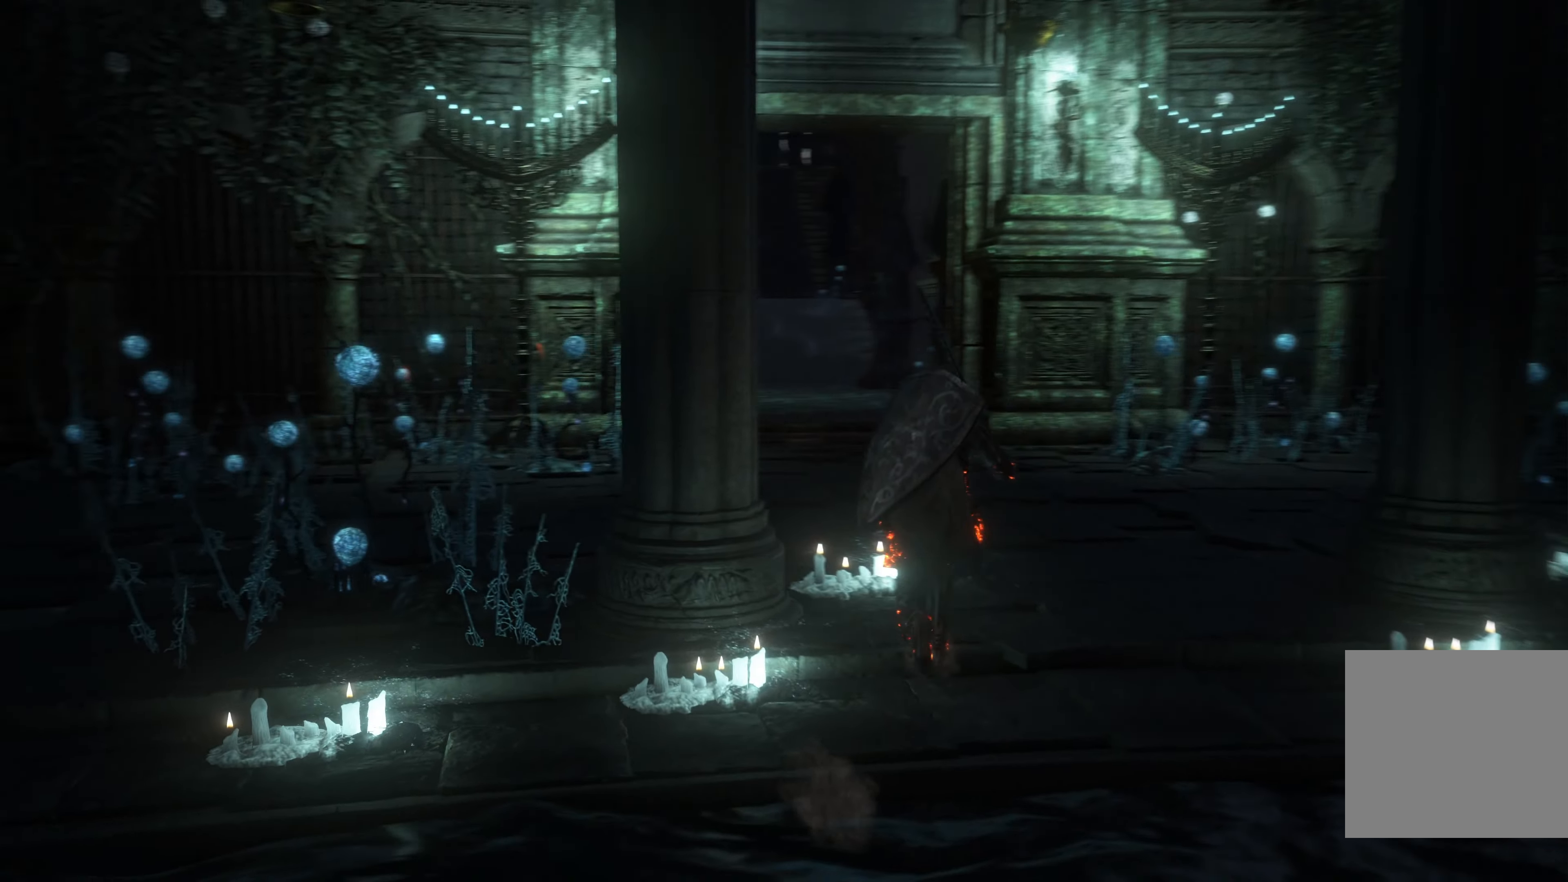
{"dt_ms": 1000, "buttons": [], "left_stick": "up", "right_stick": "center"}
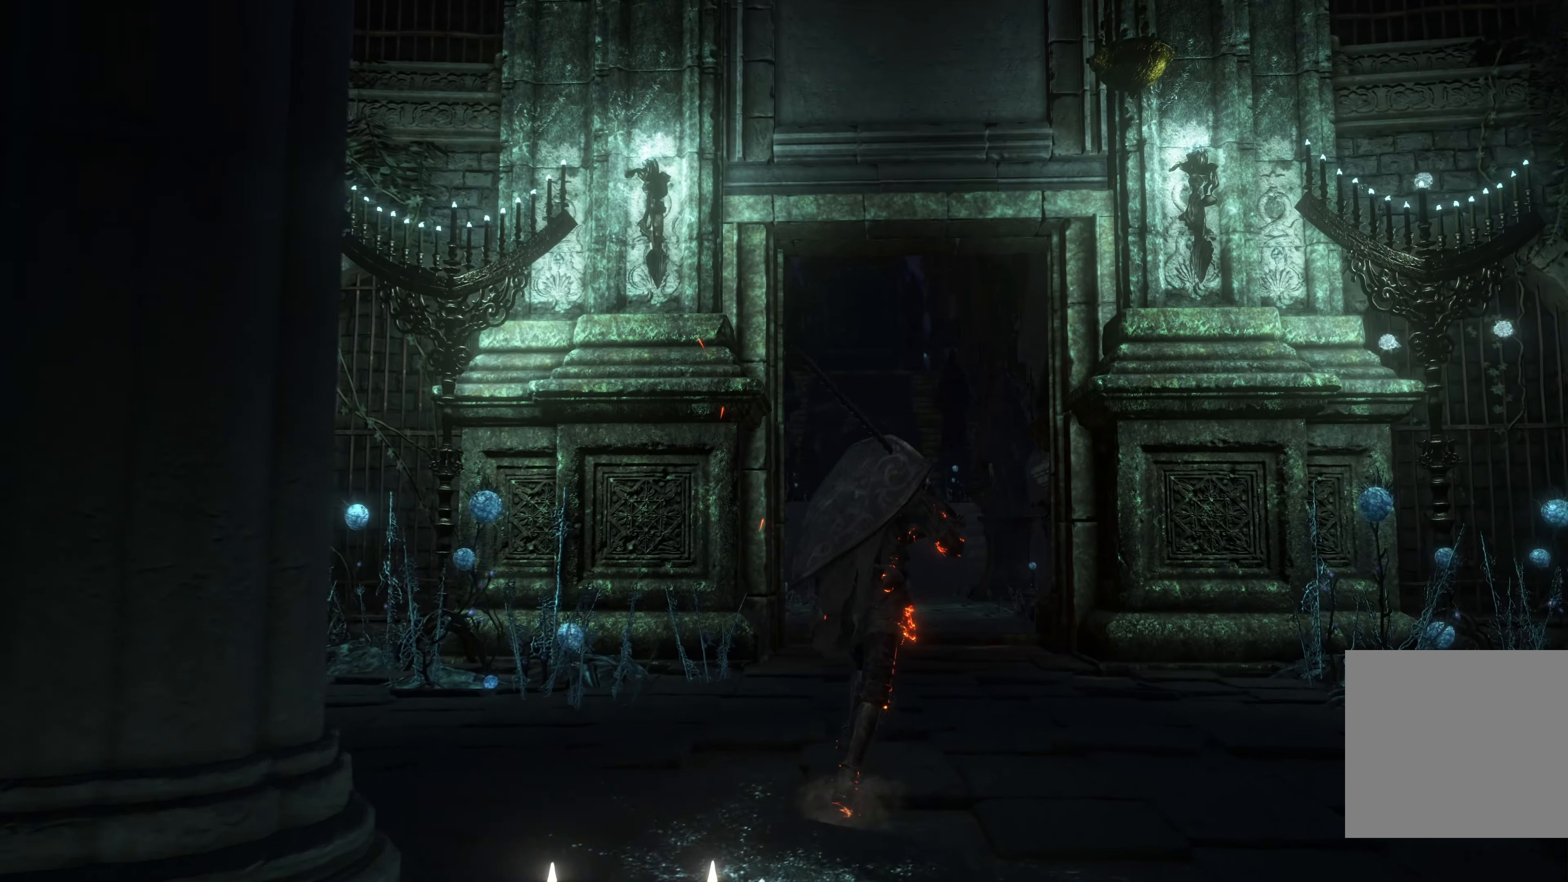
{"dt_ms": 500, "buttons": [], "left_stick": "up", "right_stick": "center", "events": []}
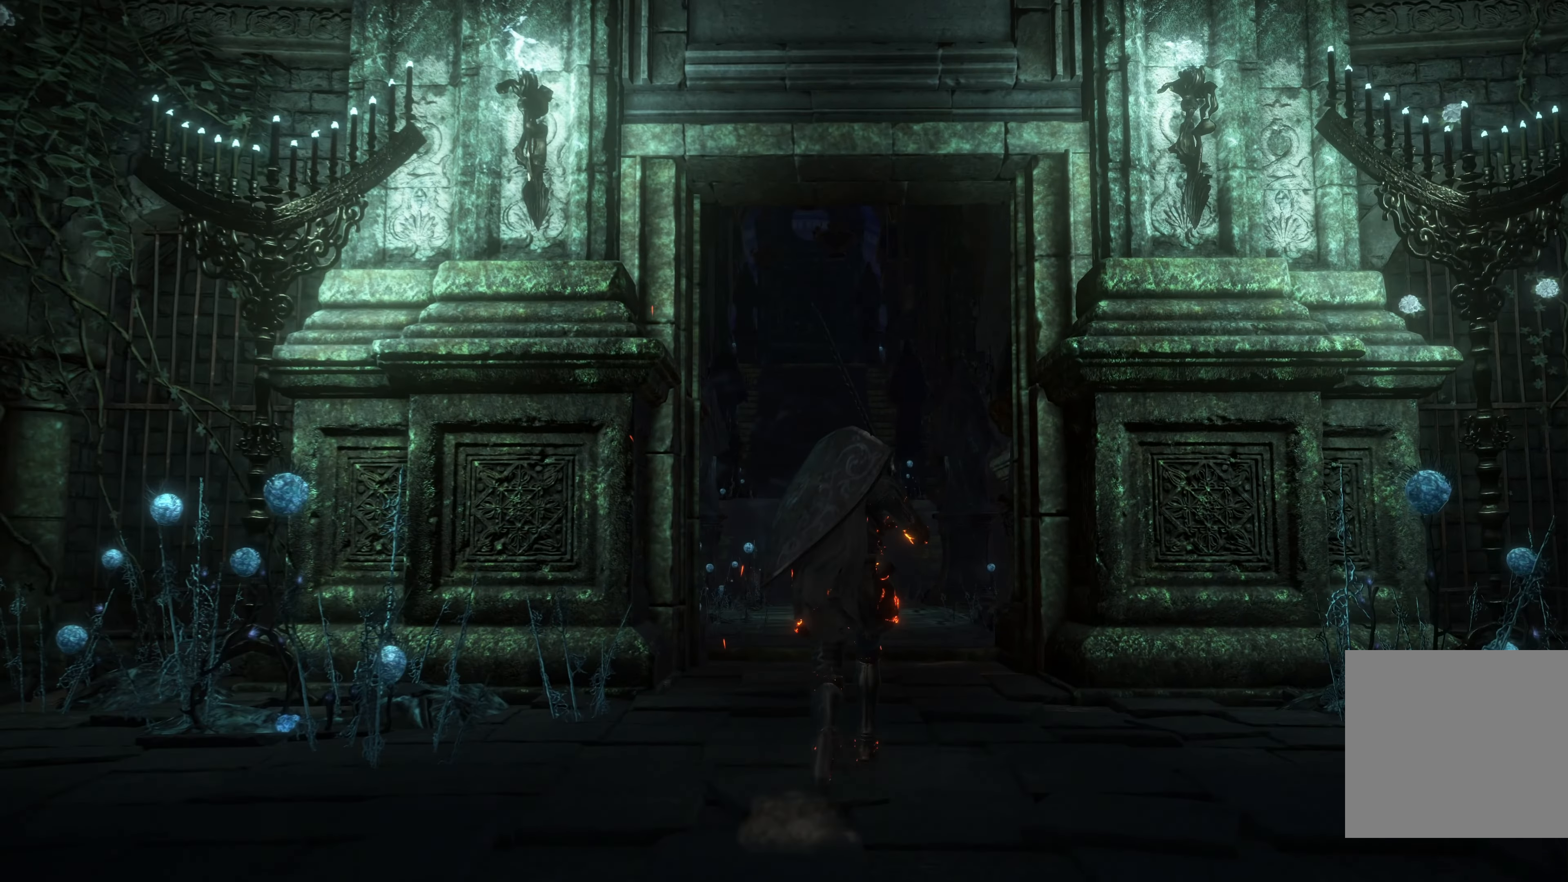
{"dt_ms": 500, "buttons": [], "left_stick": "up", "right_stick": "center", "events": []}
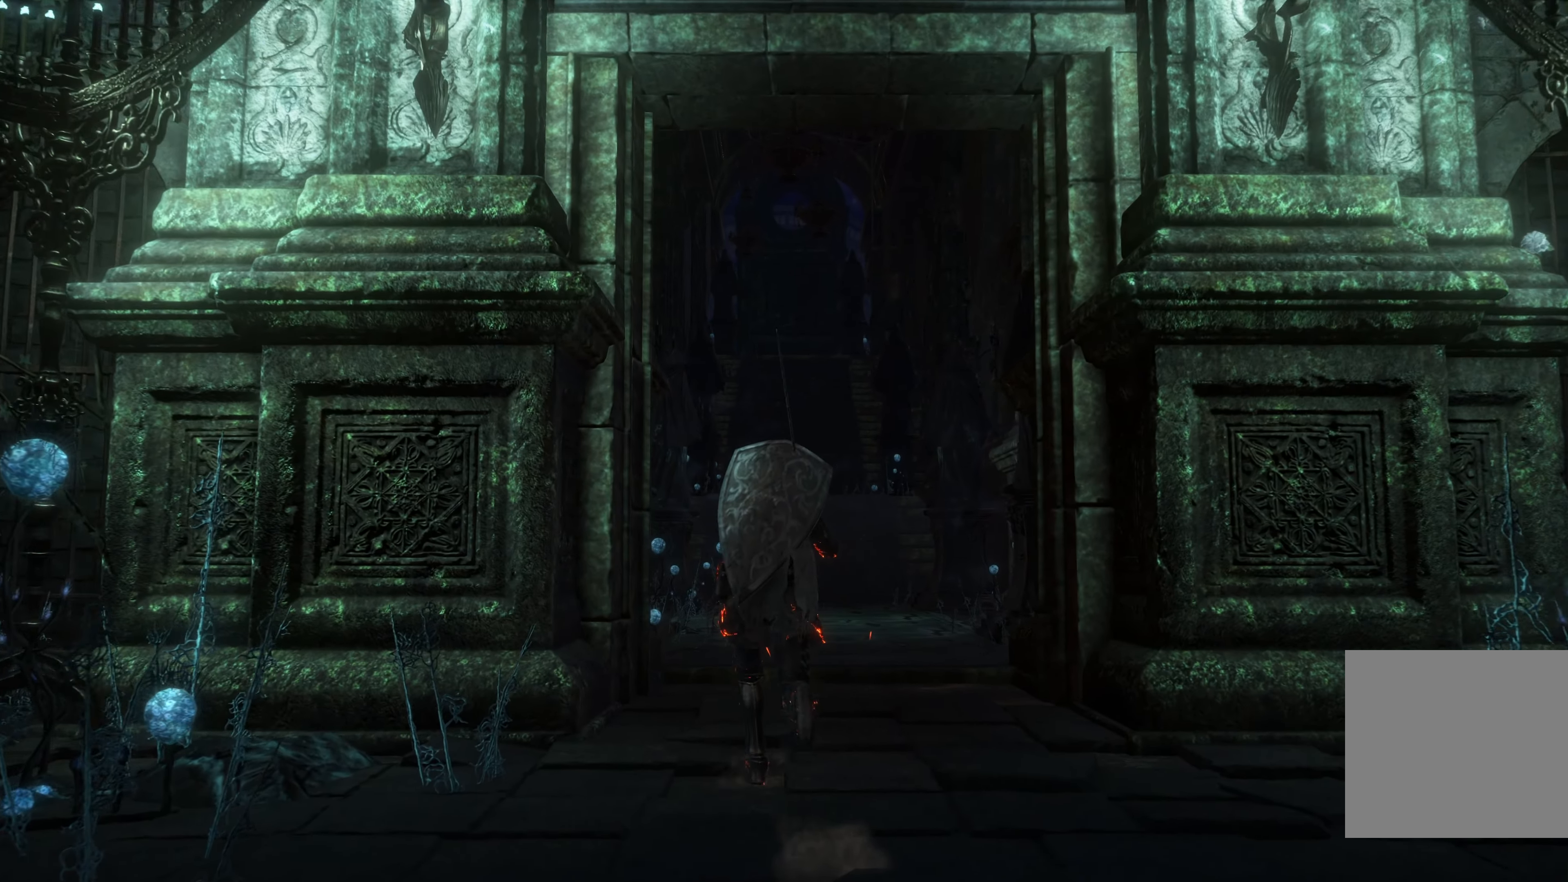
{"dt_ms": 500, "buttons": [], "left_stick": "up", "right_stick": "center", "events": []}
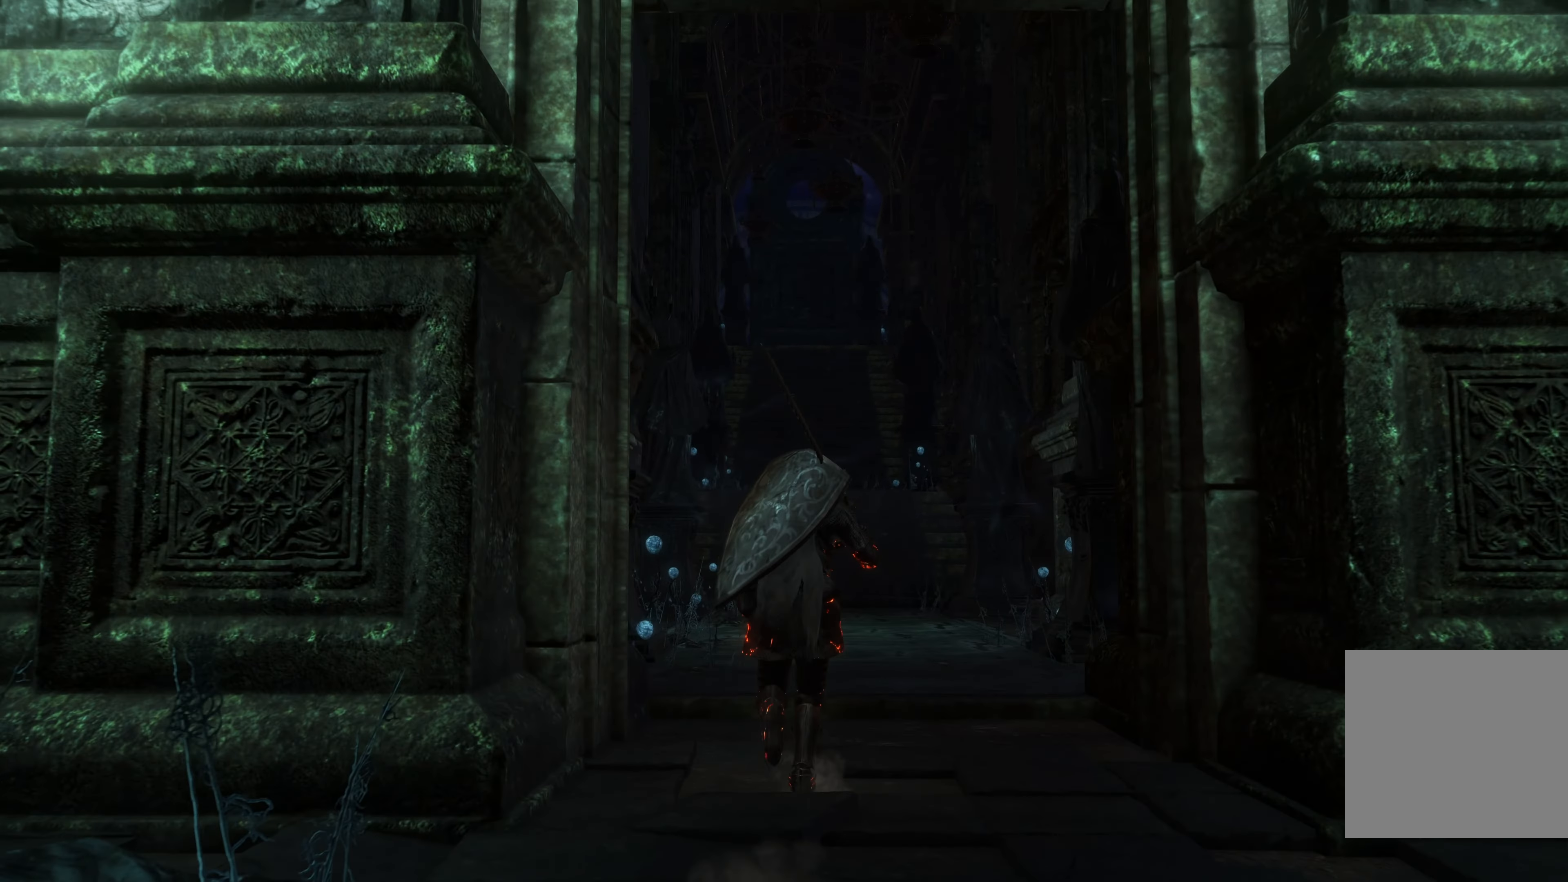
{"dt_ms": 500, "buttons": [], "left_stick": "center", "right_stick": "center", "events": [[467, "left_stick", "center"]]}
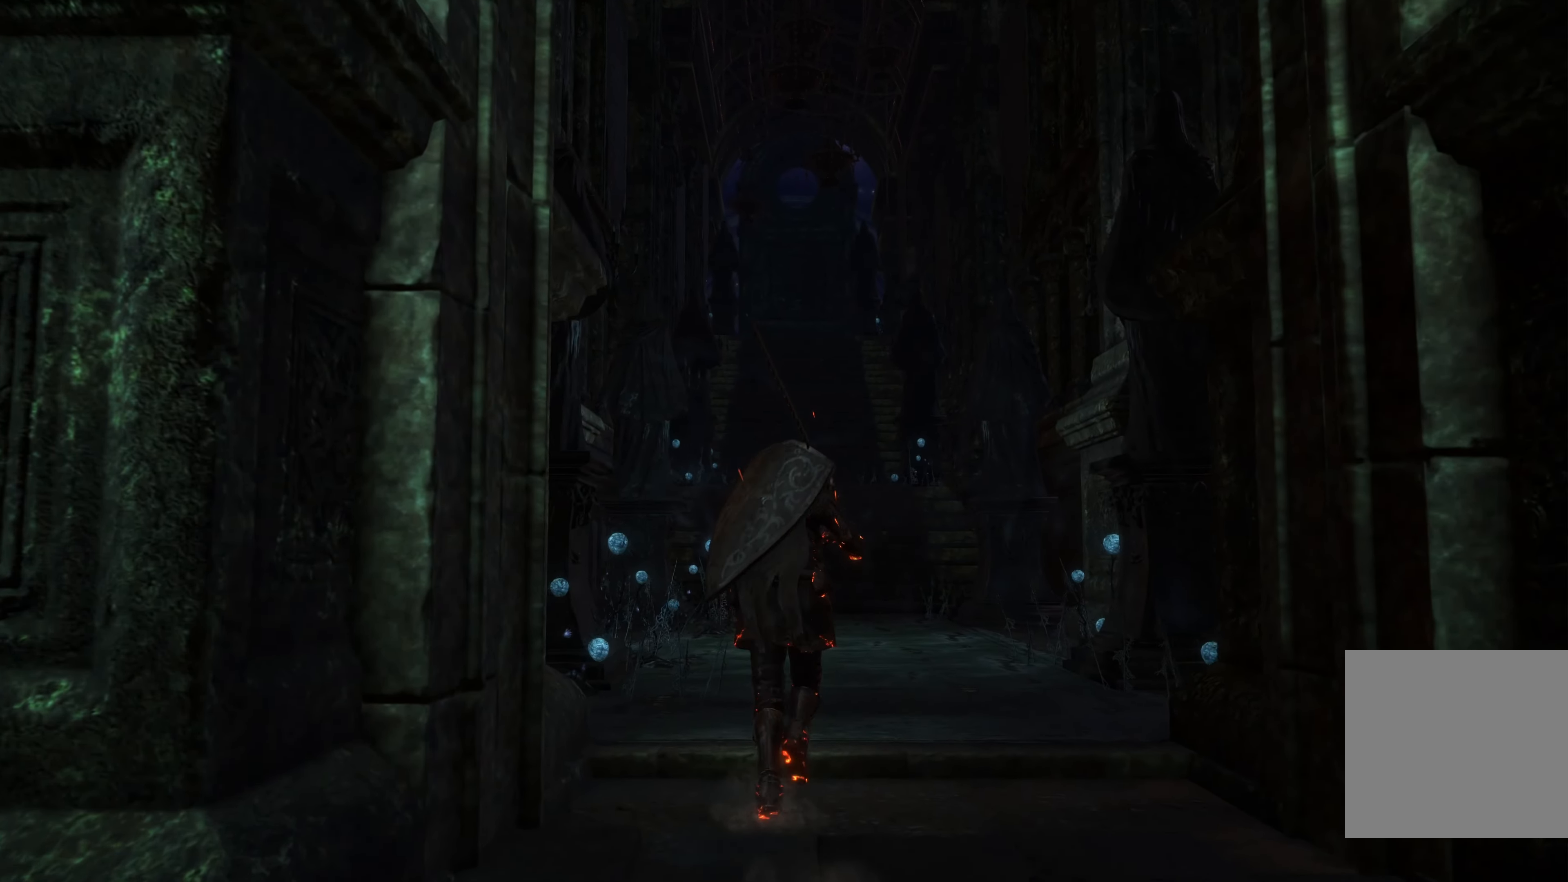
{"dt_ms": 500, "buttons": ["DPAD_DOWN"], "left_stick": "center", "right_stick": "center", "events": [[17, "START", "down"], [117, "START", "up"], [500, "DPAD_DOWN", "down"]]}
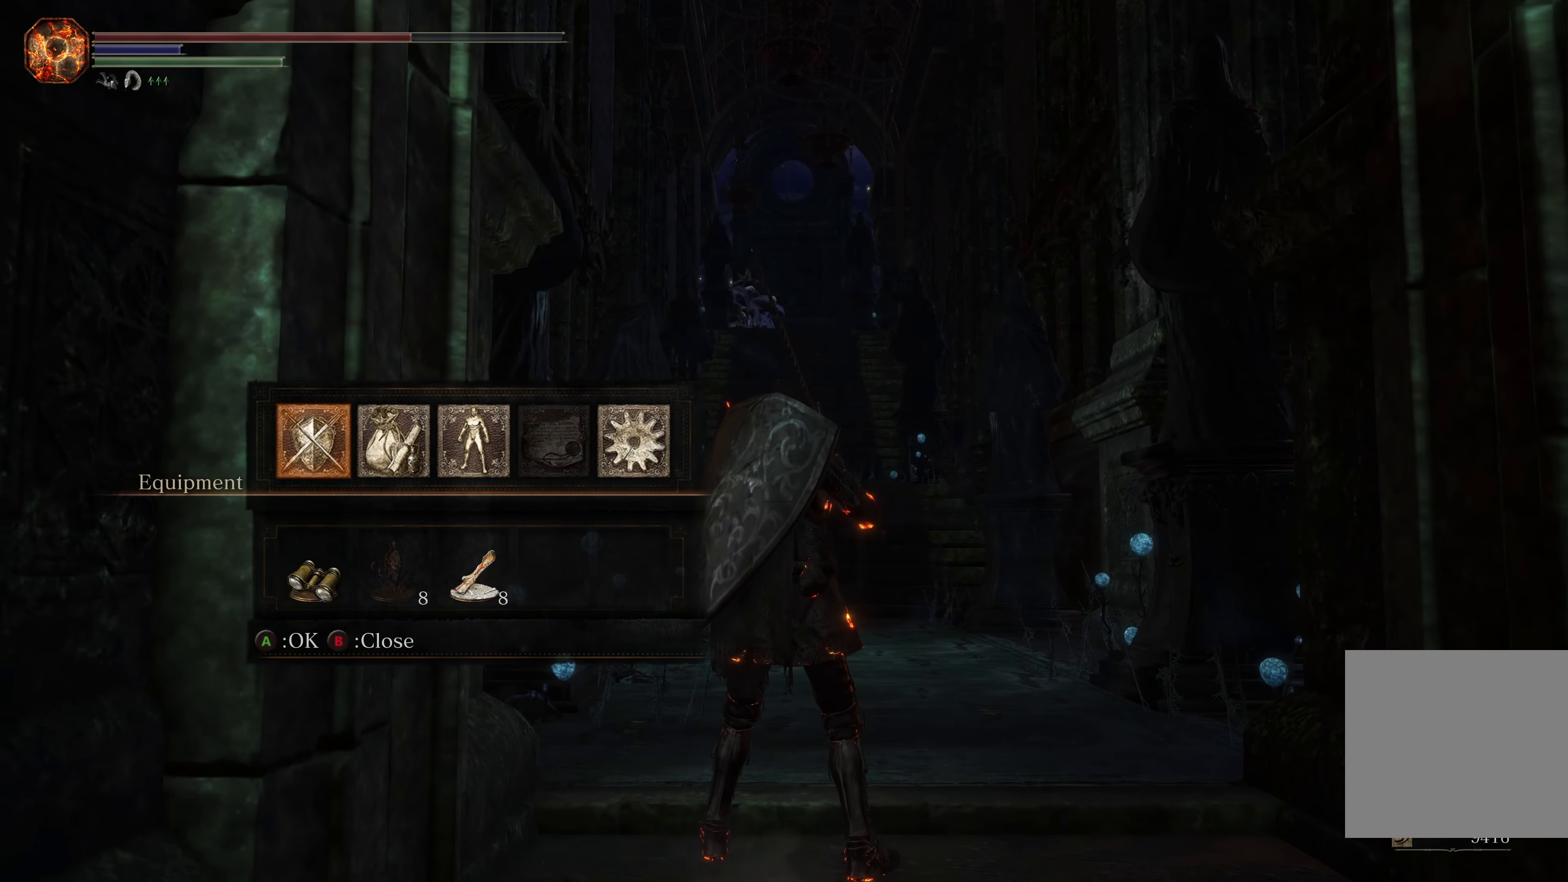
{"dt_ms": 500, "buttons": [], "left_stick": "center", "right_stick": "center", "events": [[83, "DPAD_DOWN", "up"], [133, "DPAD_RIGHT", "down"], [217, "DPAD_RIGHT", "up"], [283, "DPAD_RIGHT", "down"], [350, "DPAD_RIGHT", "up"], [400, "A", "down"], [483, "A", "up"]]}
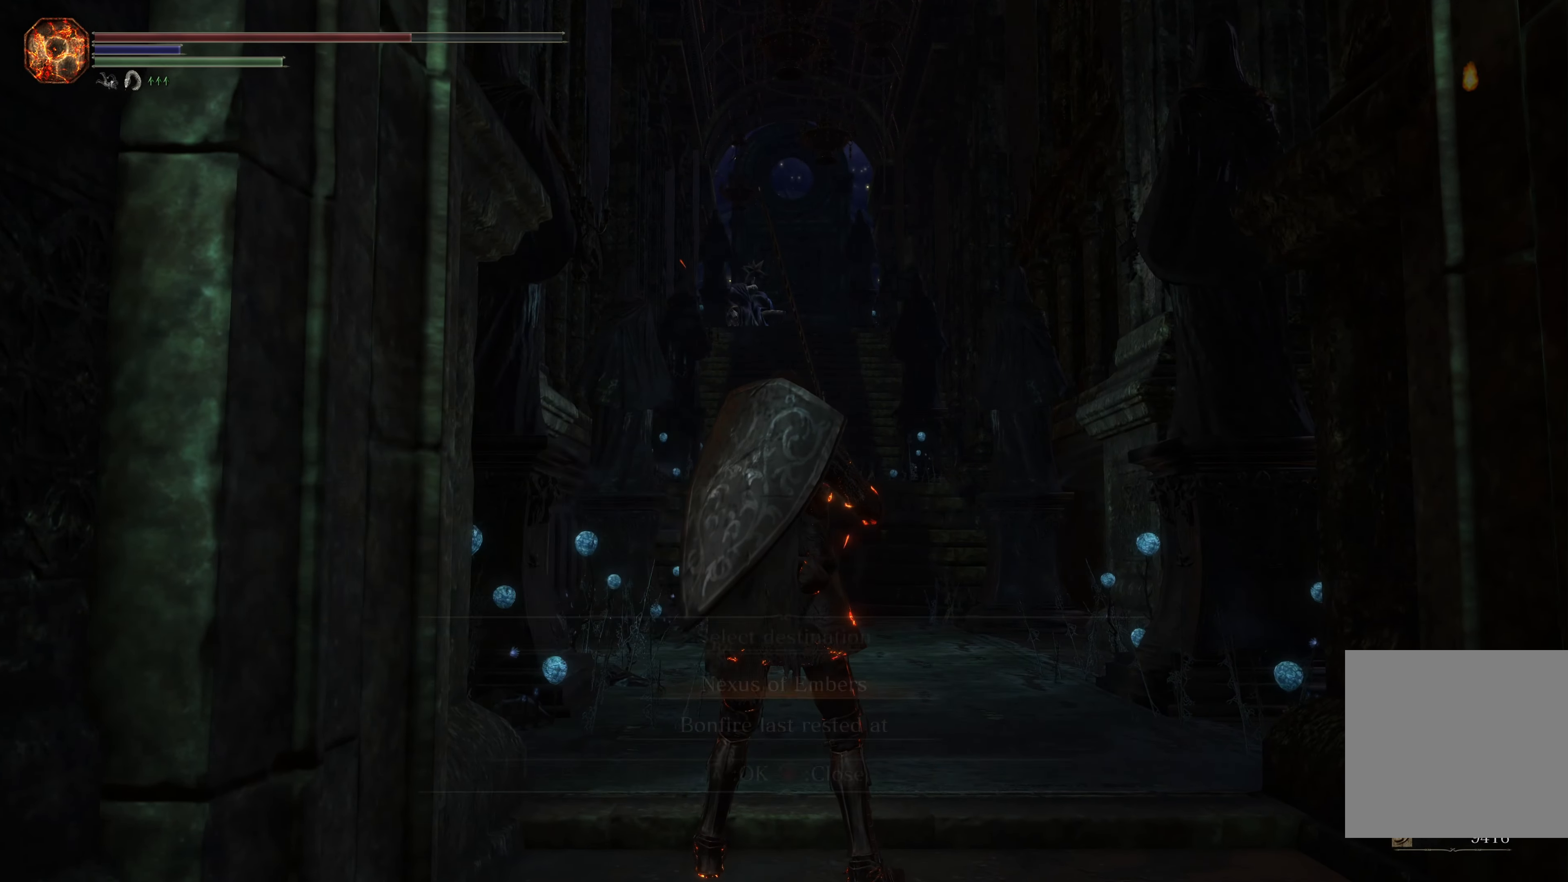
{"dt_ms": 500, "buttons": [], "left_stick": "center", "right_stick": "center"}
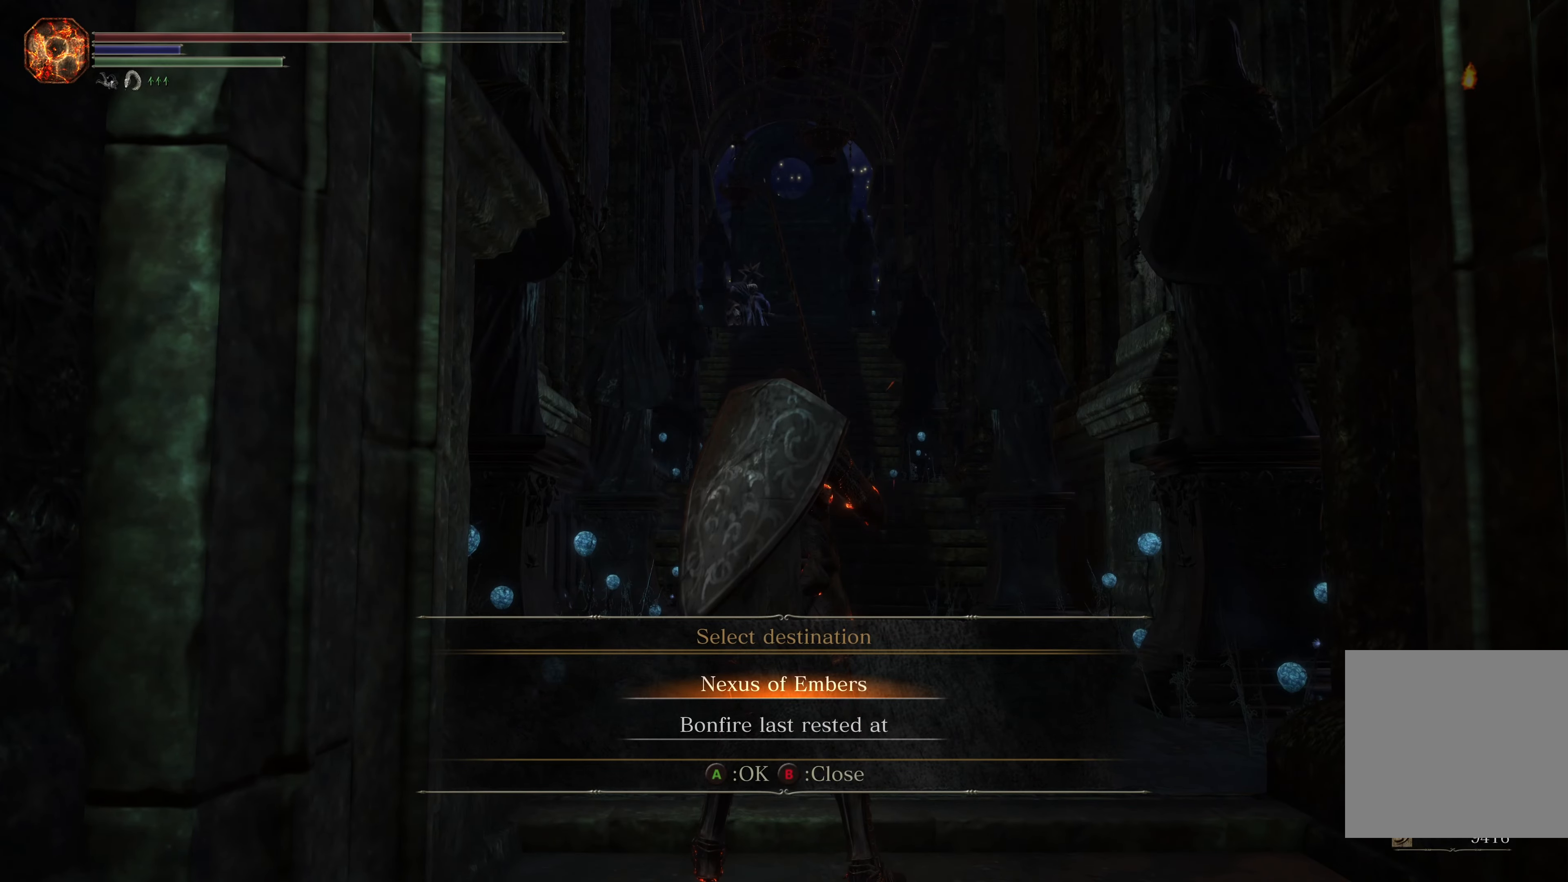
{"dt_ms": 500, "buttons": [], "left_stick": "center", "right_stick": "center"}
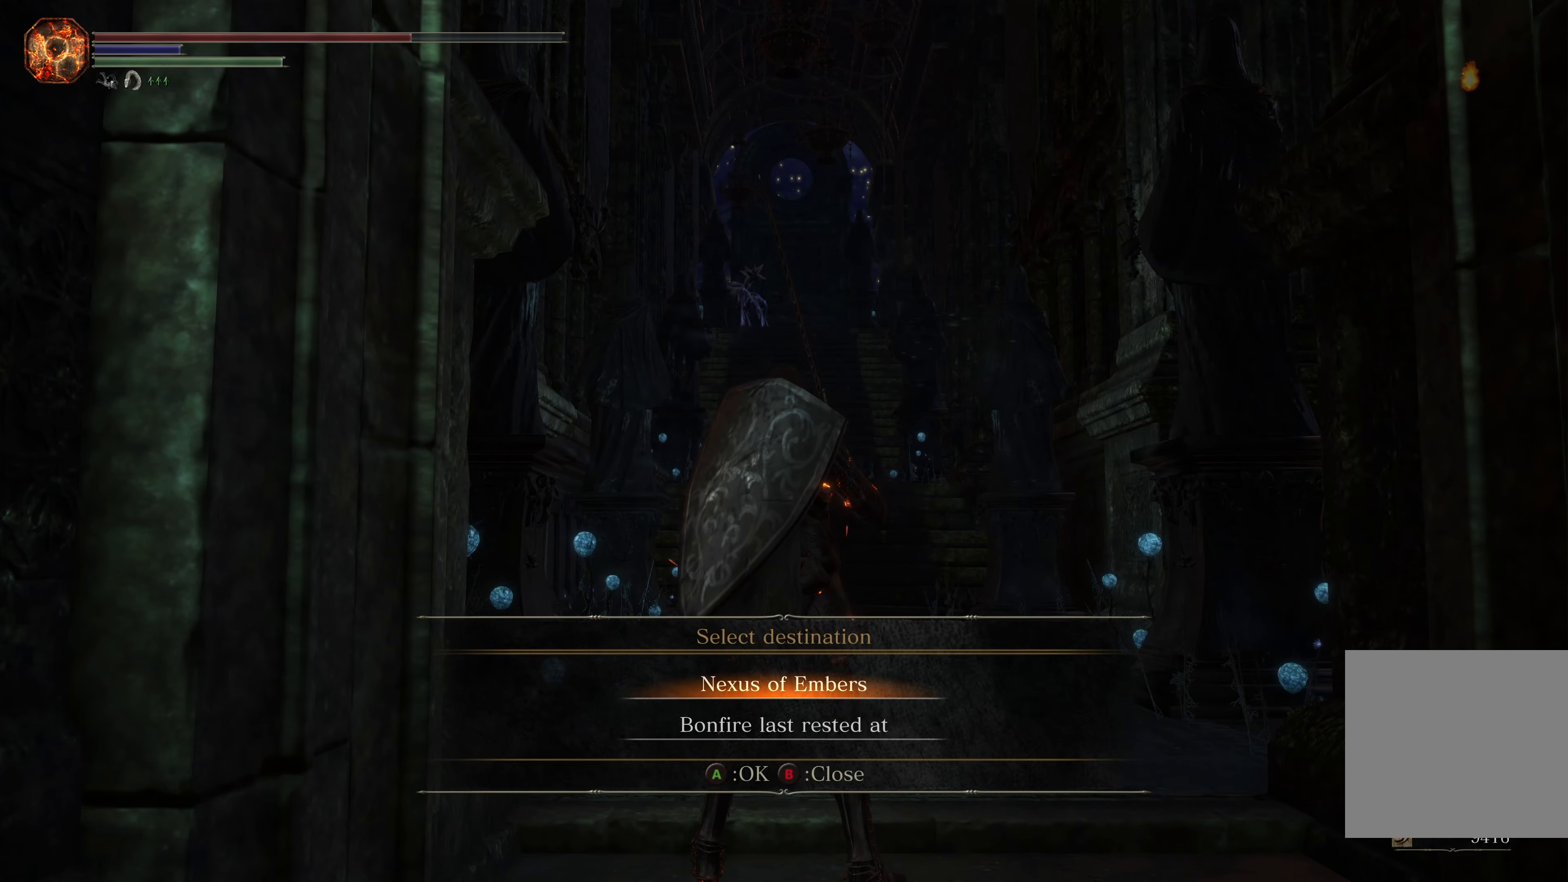
{"dt_ms": 1000, "buttons": [], "left_stick": "center", "right_stick": "center"}
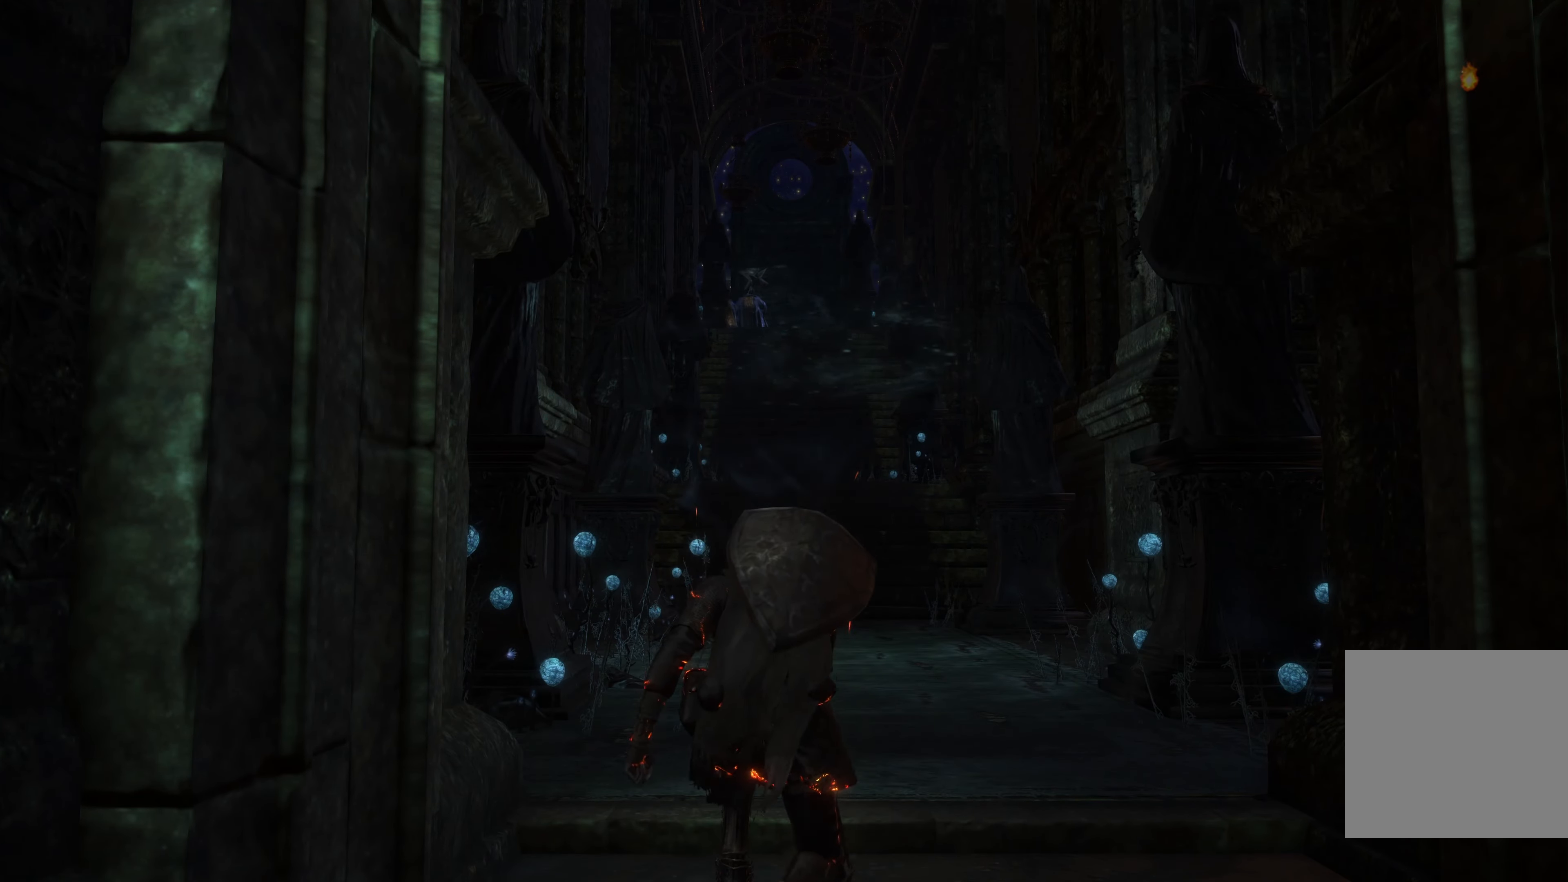
{"dt_ms": 500, "buttons": [], "left_stick": "center", "right_stick": "center", "events": []}
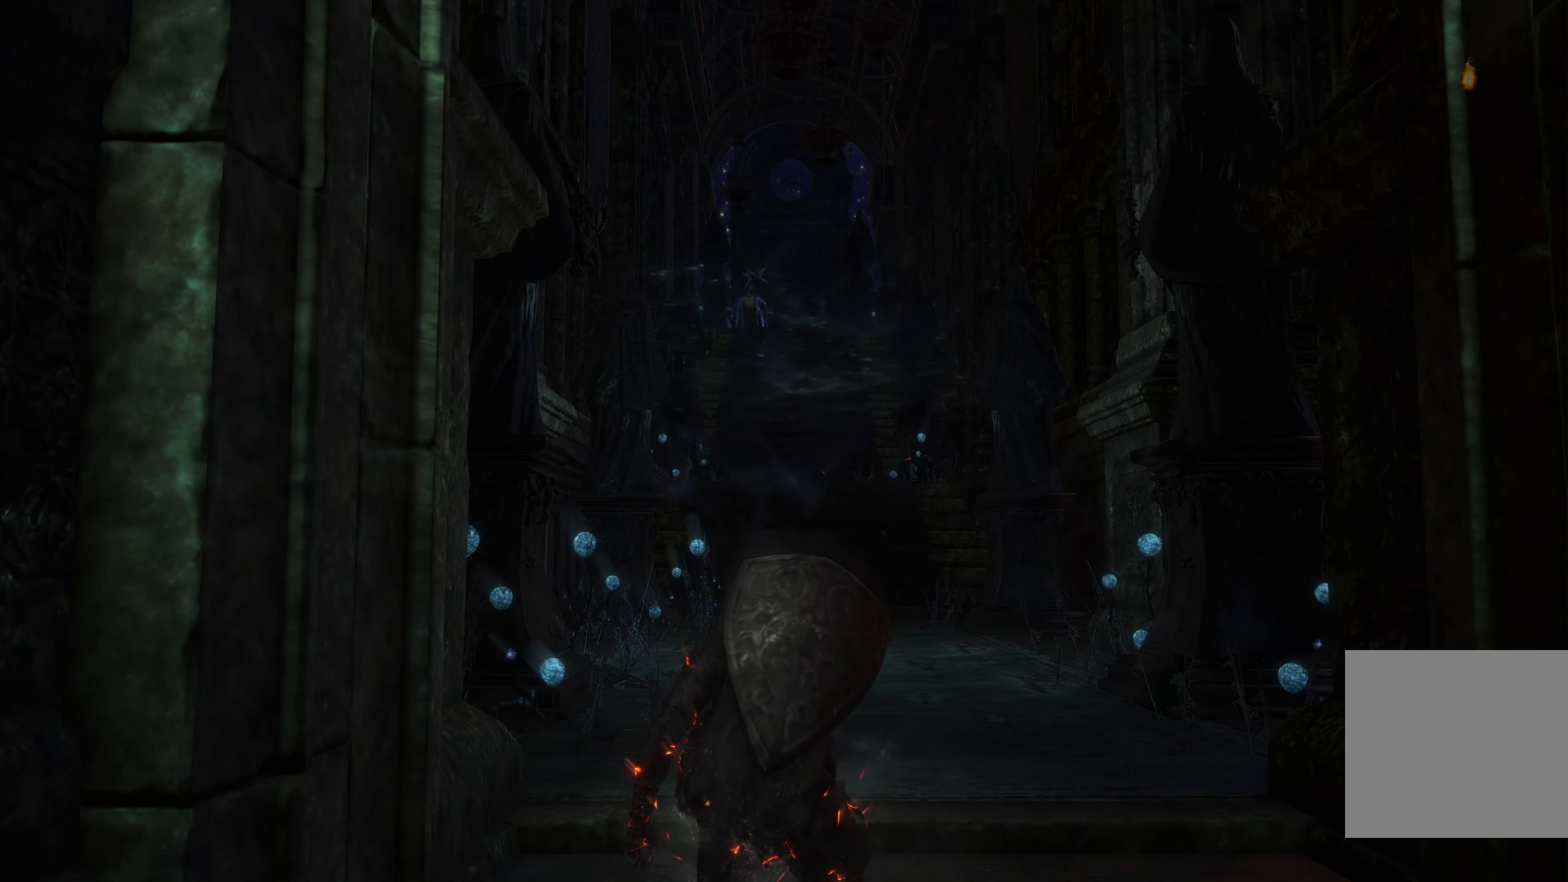
{"dt_ms": 500, "buttons": [], "left_stick": "center", "right_stick": "center", "events": []}
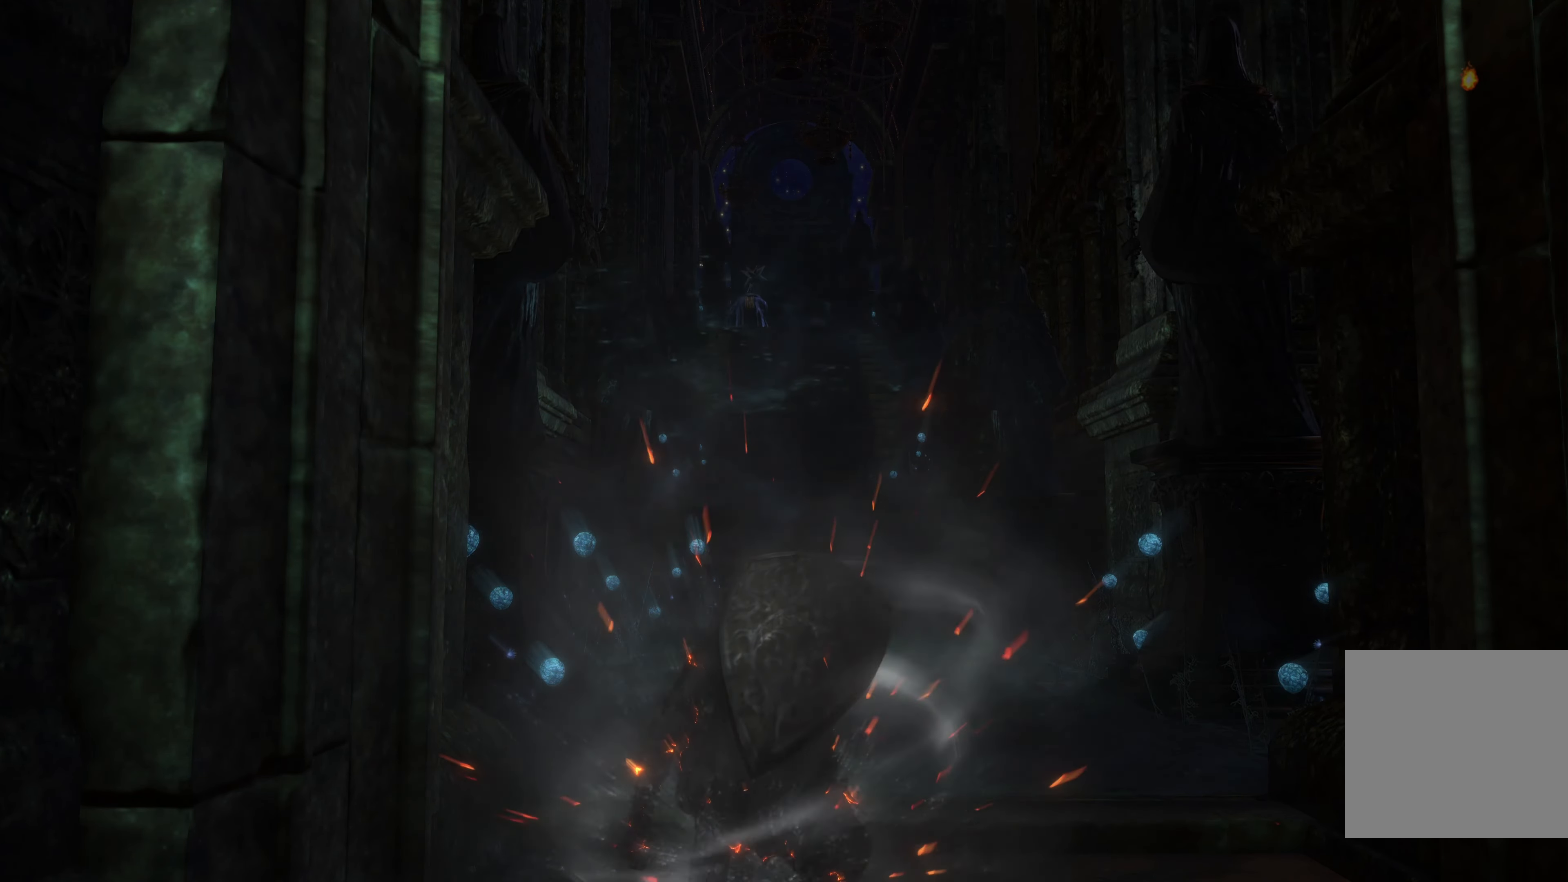
{"dt_ms": 500, "buttons": [], "left_stick": "center", "right_stick": "center", "events": []}
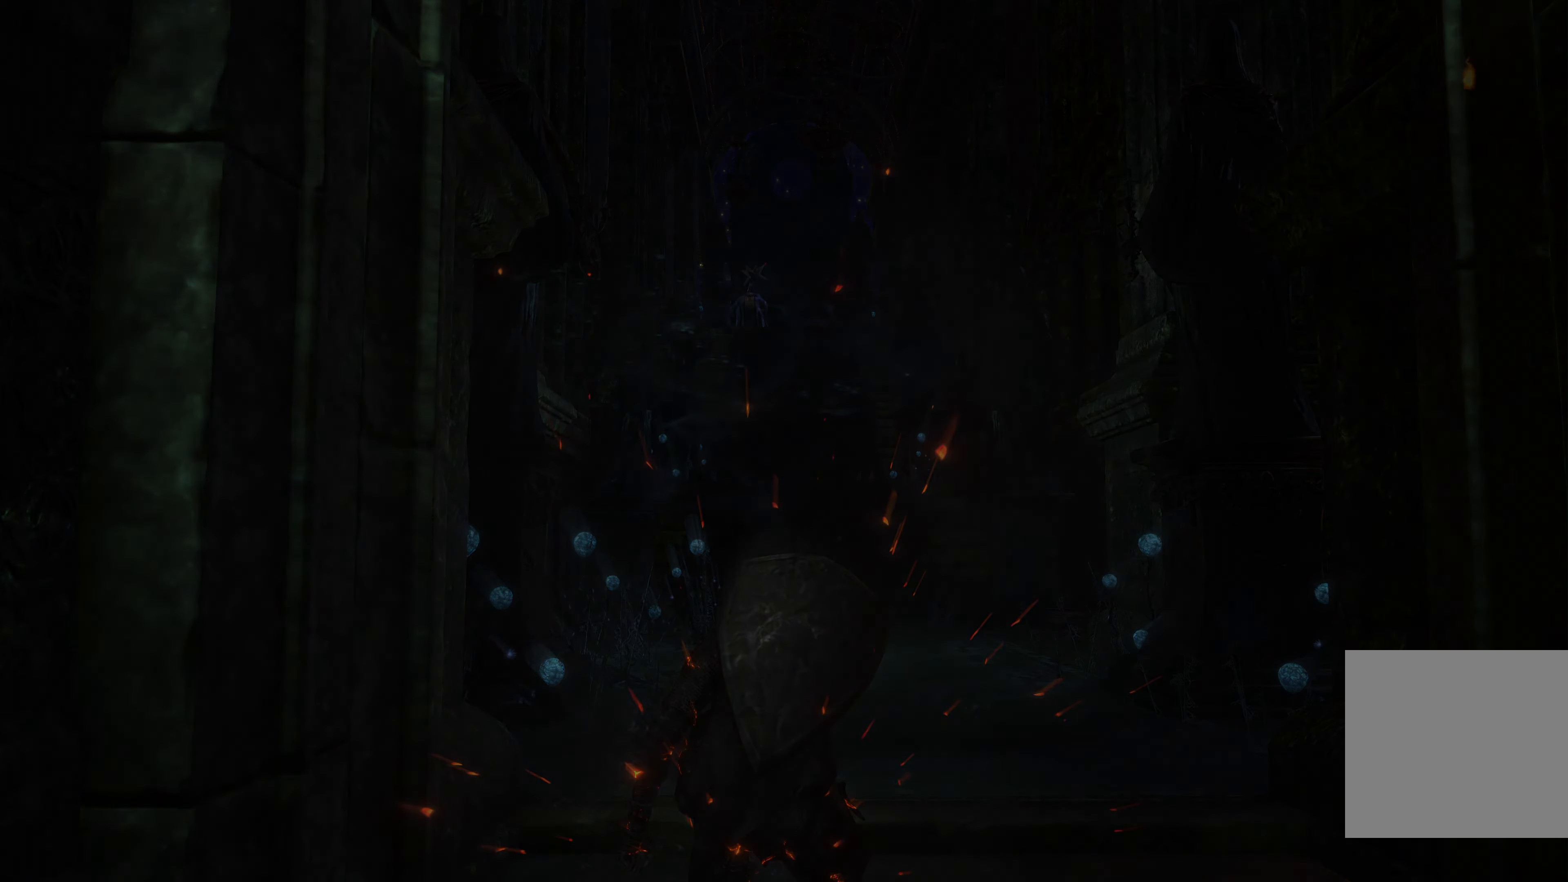
{"dt_ms": 500, "buttons": [], "left_stick": "center", "right_stick": "center", "events": []}
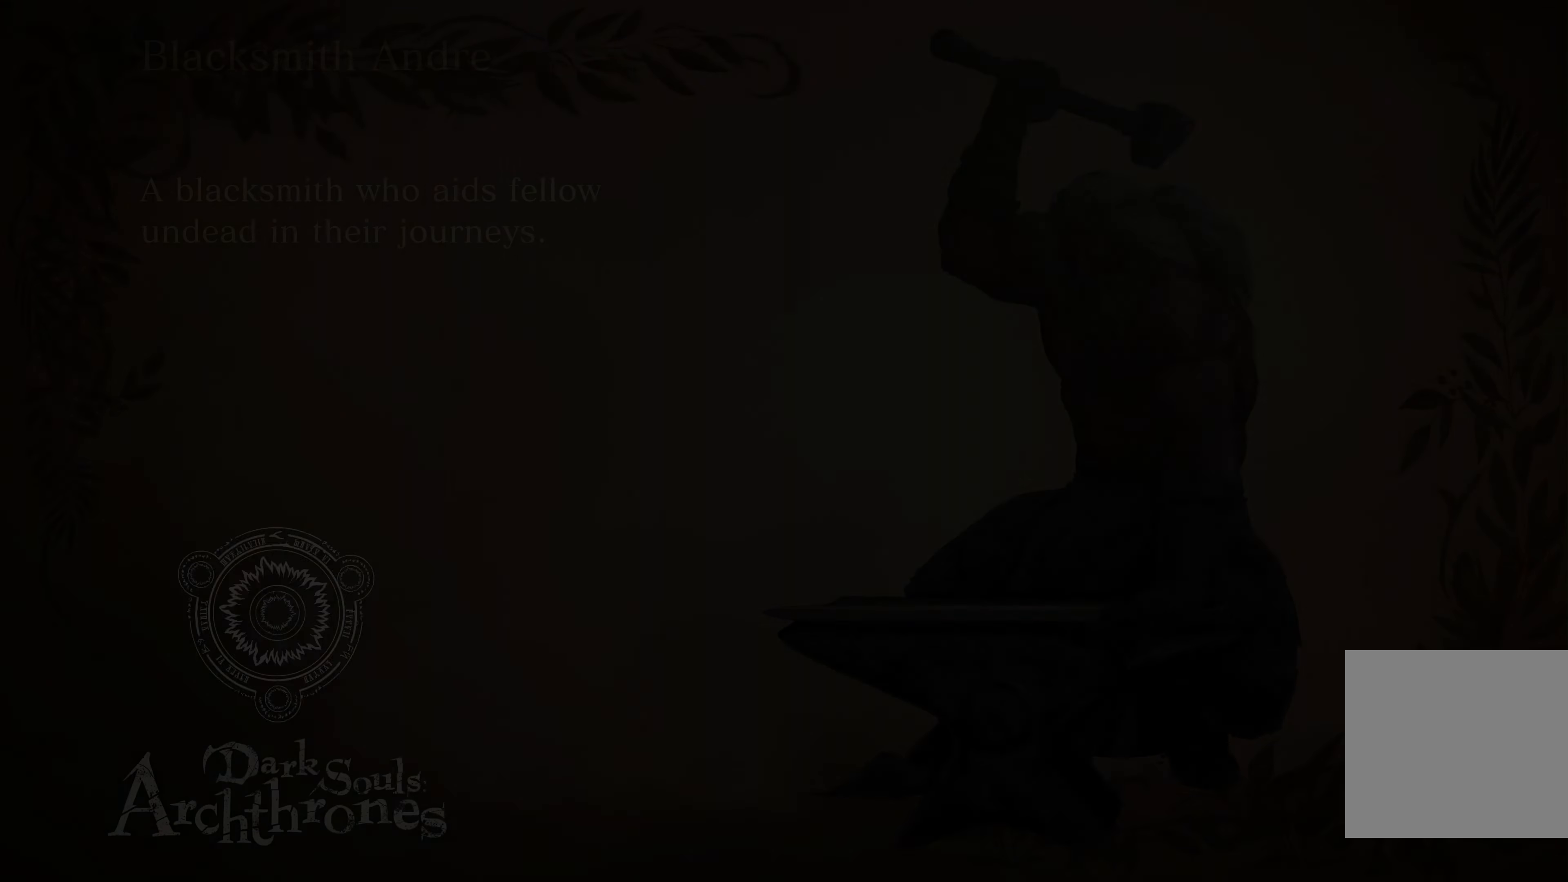
{"dt_ms": 500, "buttons": ["L2"], "left_stick": "center", "right_stick": "center", "events": [[317, "L2", "down"]]}